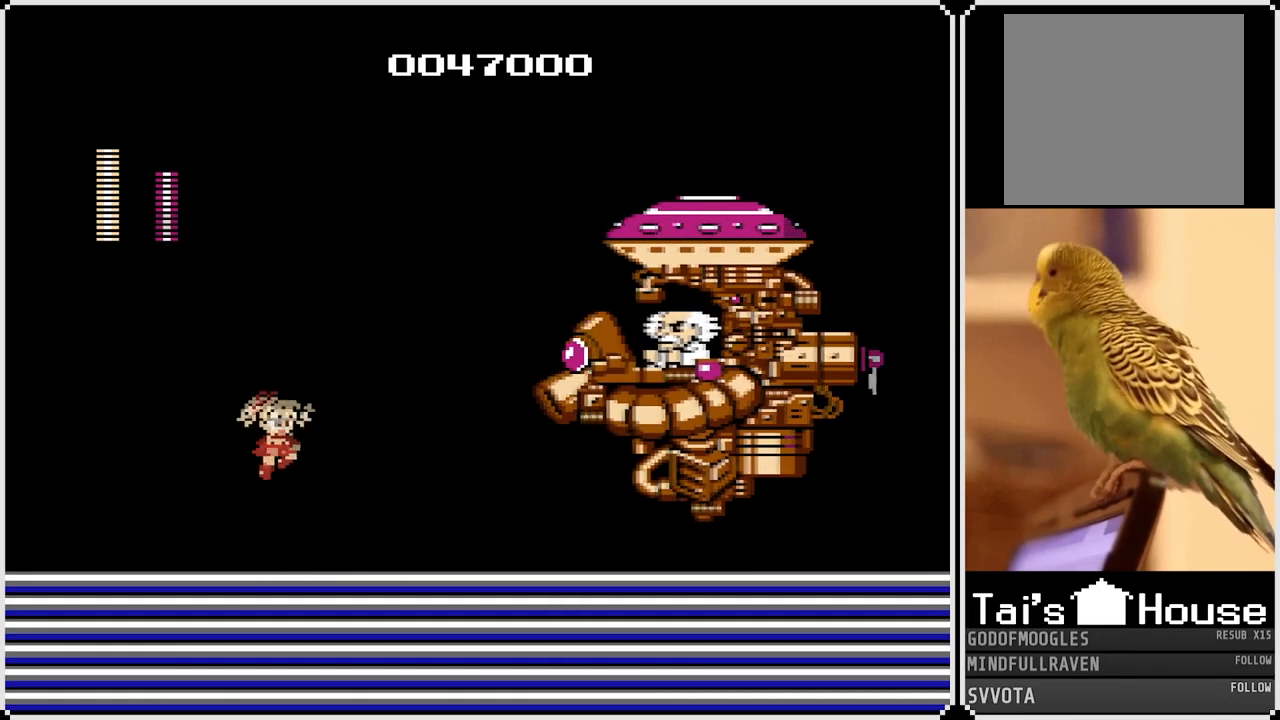
Gameplay with a controller (PlayStation layout); each line is a JSON object with the inputs held at the frame after it. "events" lists button and stick changes between this image and that frame as [ms after this image, input, new state], when the widget could be followed in between.
{"buttons": ["DPAD_RIGHT"], "left_stick": "center", "right_stick": "center", "events": [[83, "SQUARE", "down"], [200, "DPAD_RIGHT", "up"], [233, "SQUARE", "up"], [283, "CROSS", "up"], [283, "DPAD_LEFT", "down"], [483, "DPAD_RIGHT", "down"], [500, "DPAD_LEFT", "up"]]}
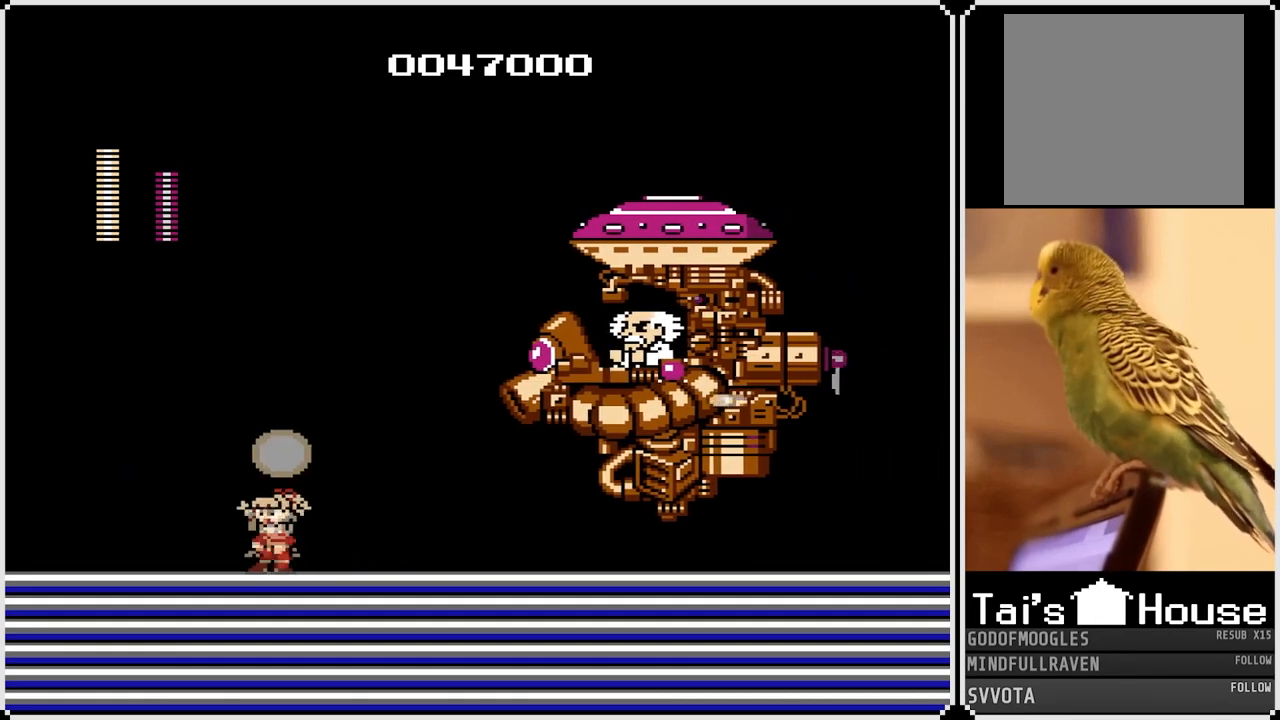
{"buttons": ["CROSS"], "left_stick": "center", "right_stick": "center", "events": [[217, "DPAD_RIGHT", "up"], [317, "CROSS", "down"]]}
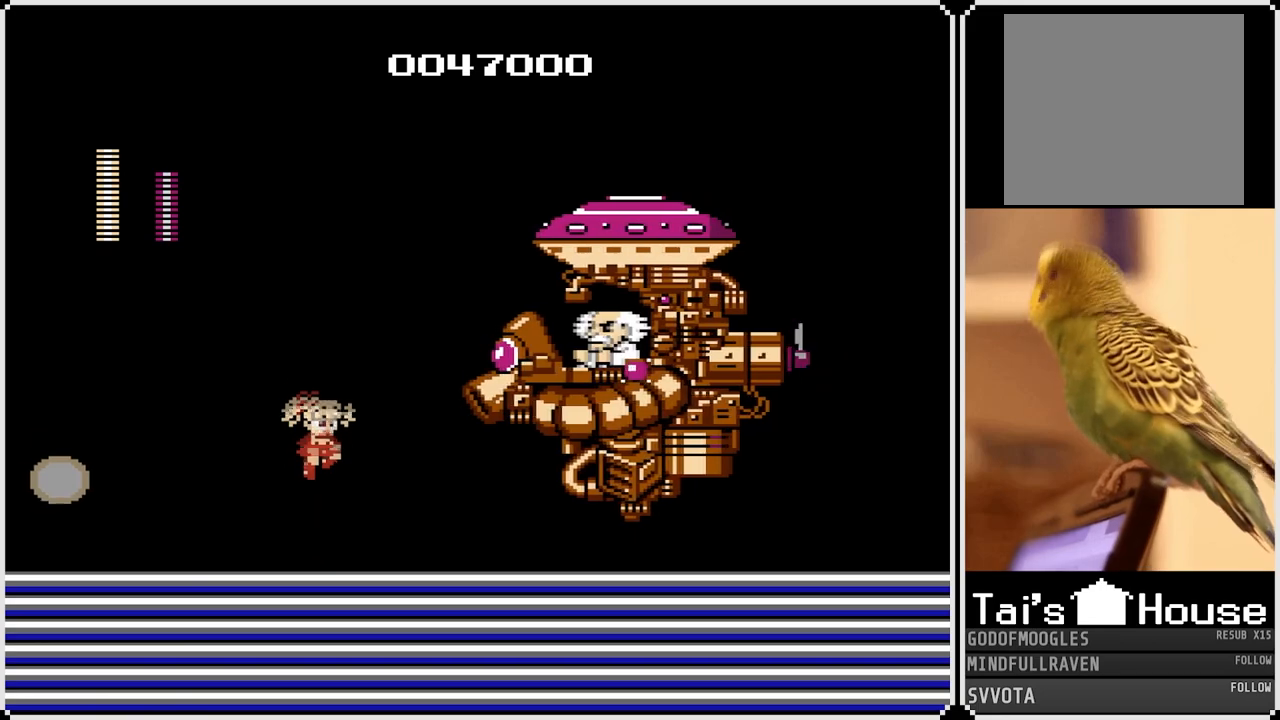
{"buttons": ["DPAD_LEFT"], "left_stick": "center", "right_stick": "center", "events": [[183, "SQUARE", "down"], [317, "CROSS", "up"], [317, "SQUARE", "up"], [350, "DPAD_LEFT", "down"]]}
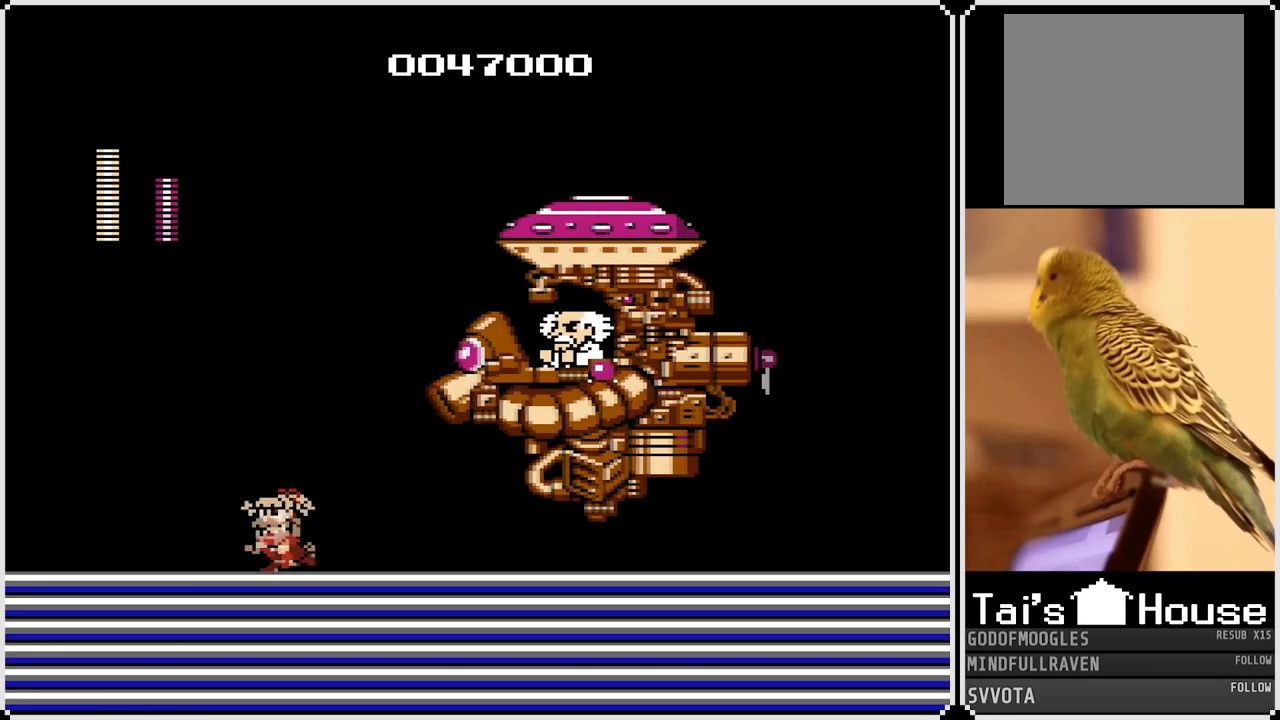
{"buttons": ["CROSS", "SQUARE", "DPAD_RIGHT"], "left_stick": "center", "right_stick": "center", "events": [[133, "CROSS", "down"], [283, "DPAD_LEFT", "up"], [283, "DPAD_RIGHT", "down"], [500, "SQUARE", "down"]]}
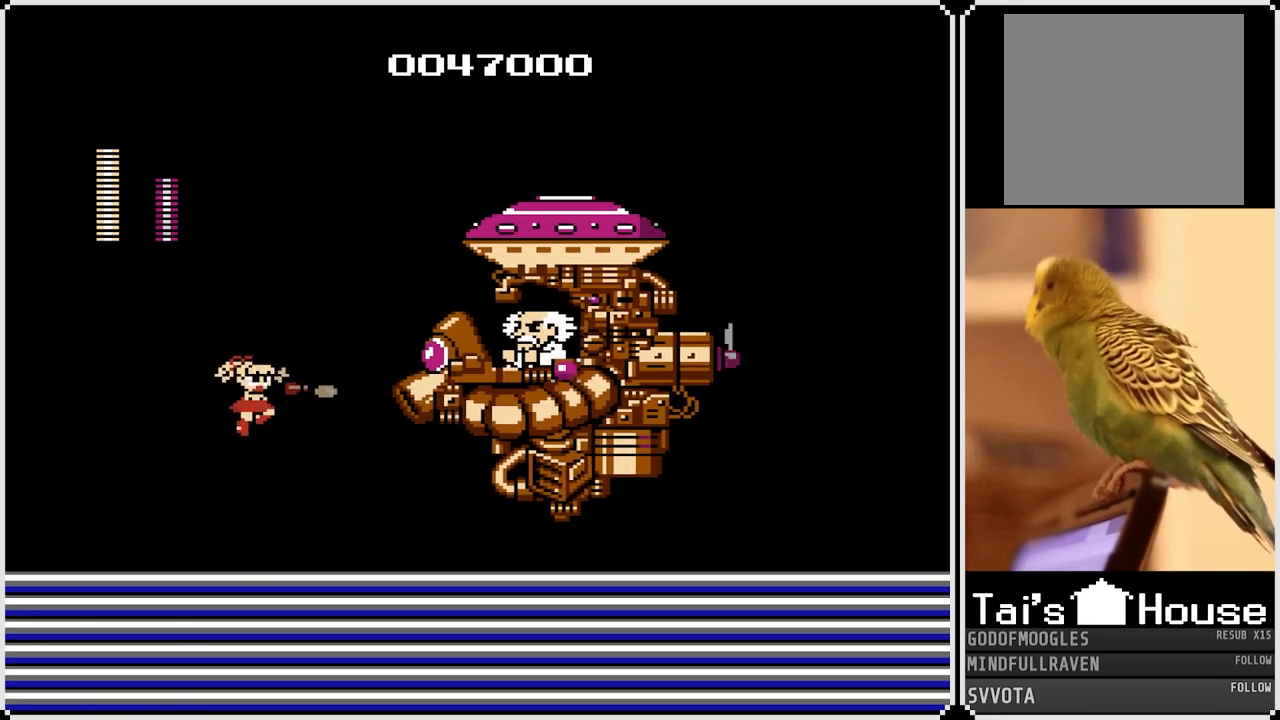
{"buttons": ["DPAD_LEFT"], "left_stick": "center", "right_stick": "center", "events": [[17, "DPAD_RIGHT", "up"], [133, "CROSS", "up"], [133, "DPAD_LEFT", "down"], [133, "SQUARE", "up"]]}
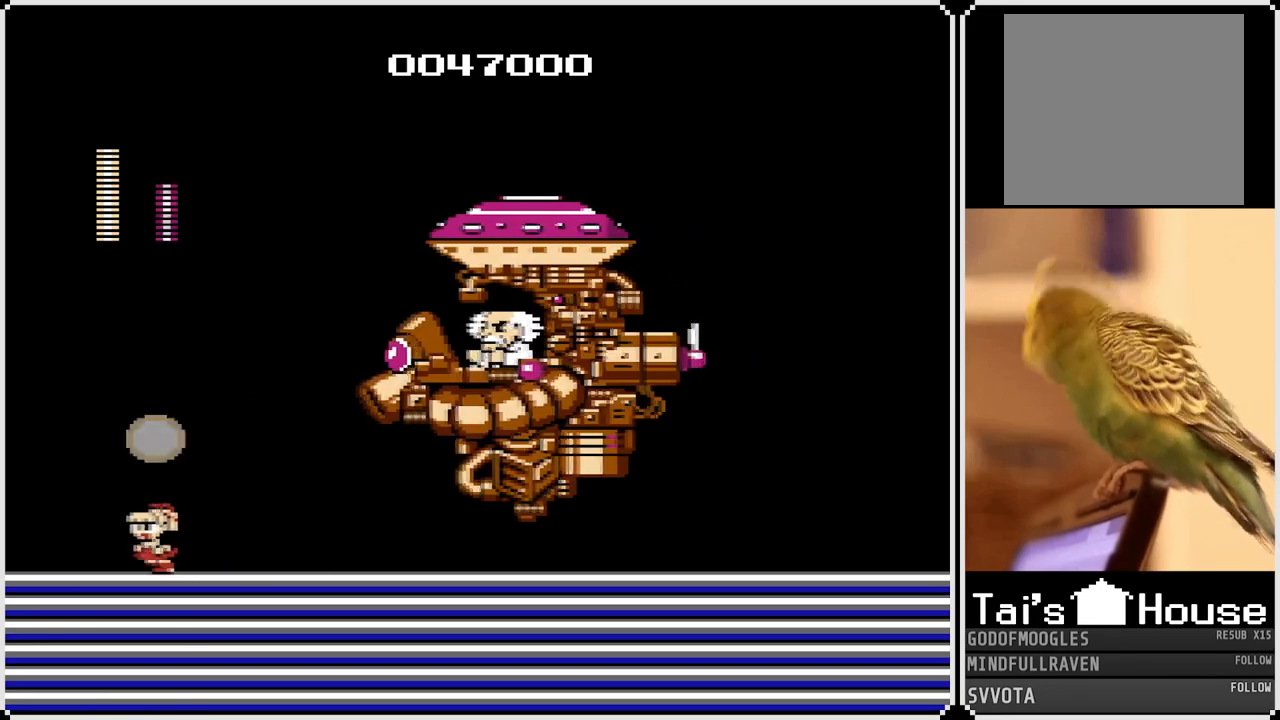
{"buttons": [], "left_stick": "center", "right_stick": "center", "events": [[67, "DPAD_RIGHT", "down"], [83, "DPAD_LEFT", "up"], [383, "DPAD_RIGHT", "up"]]}
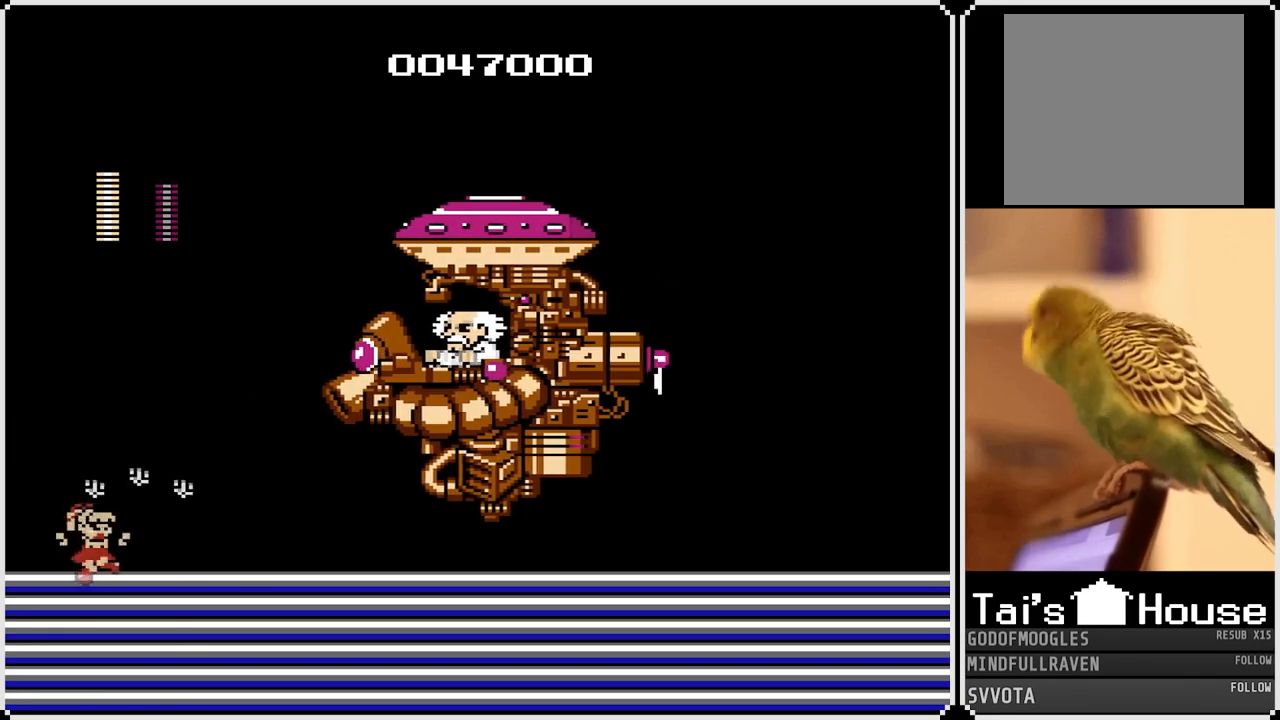
{"buttons": ["CROSS"], "left_stick": "center", "right_stick": "center", "events": [[183, "CROSS", "down"]]}
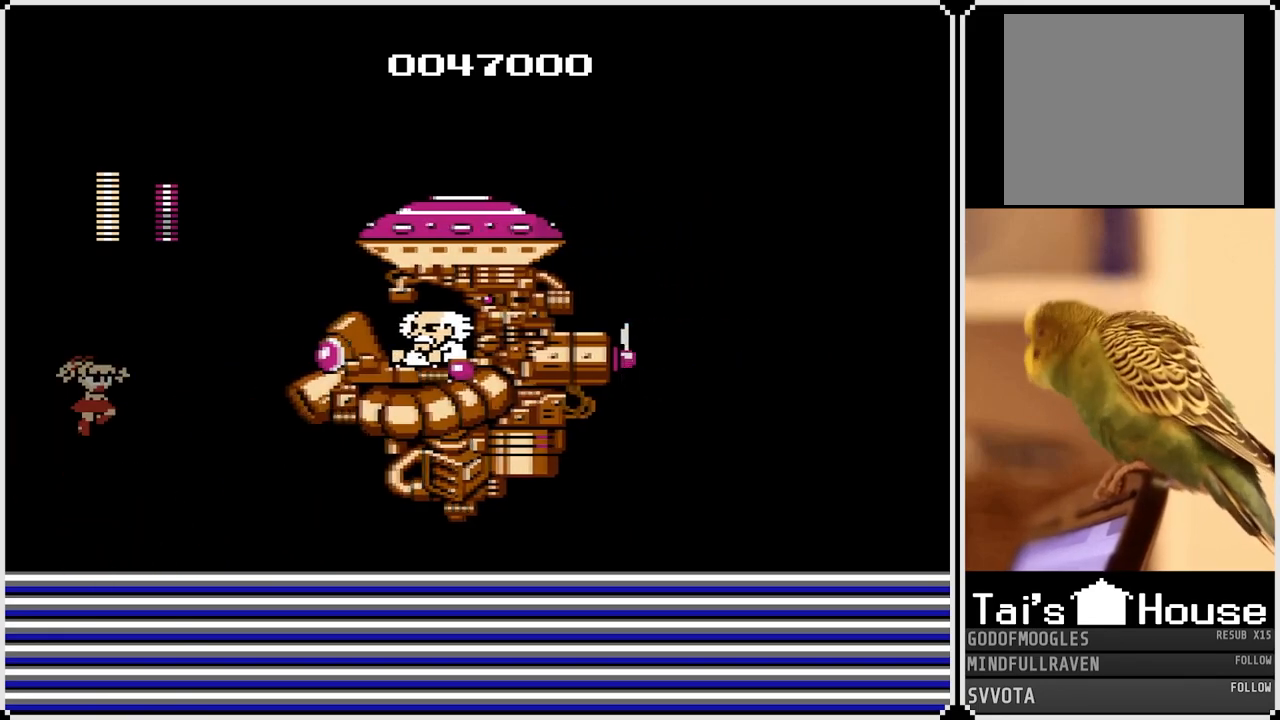
{"buttons": ["CROSS"], "left_stick": "center", "right_stick": "center", "events": [[50, "SQUARE", "down"], [200, "SQUARE", "up"], [217, "CROSS", "up"], [483, "CROSS", "down"]]}
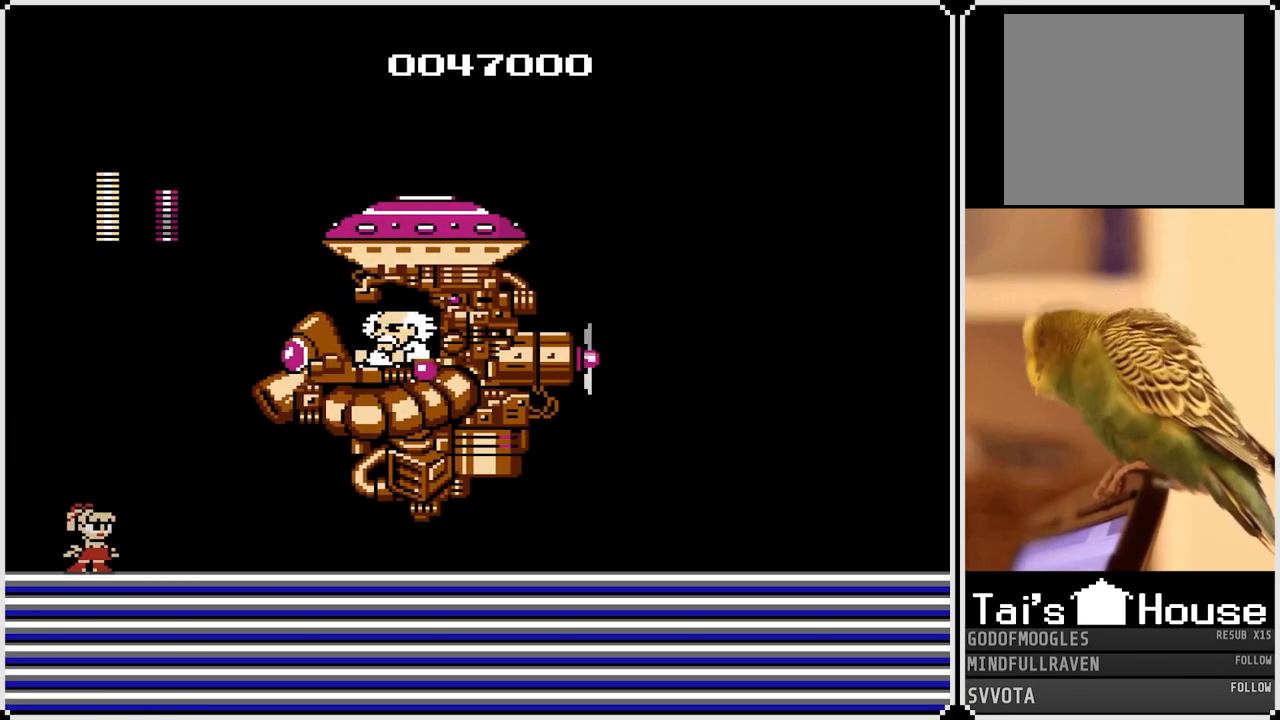
{"buttons": ["DPAD_RIGHT"], "left_stick": "center", "right_stick": "center", "events": [[300, "SQUARE", "down"], [350, "DPAD_RIGHT", "down"], [400, "CROSS", "up"], [417, "SQUARE", "up"]]}
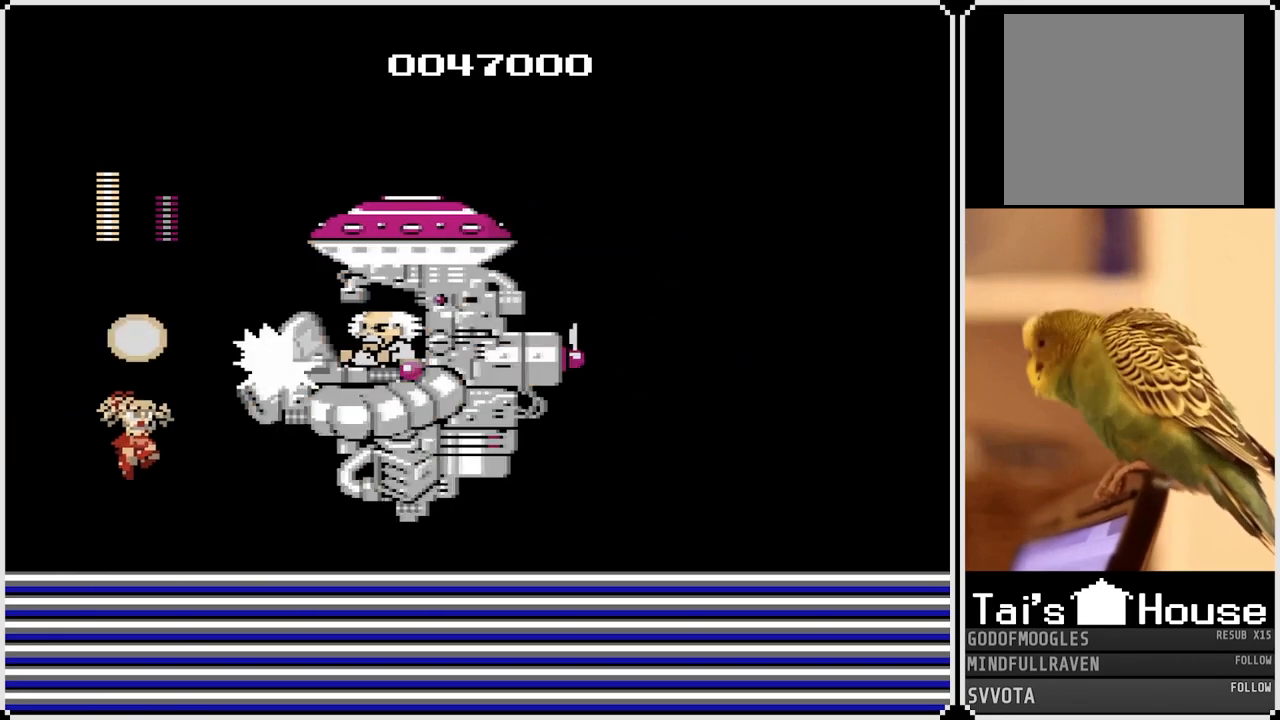
{"buttons": ["DPAD_LEFT"], "left_stick": "center", "right_stick": "center", "events": [[267, "DPAD_RIGHT", "up"], [483, "DPAD_LEFT", "down"]]}
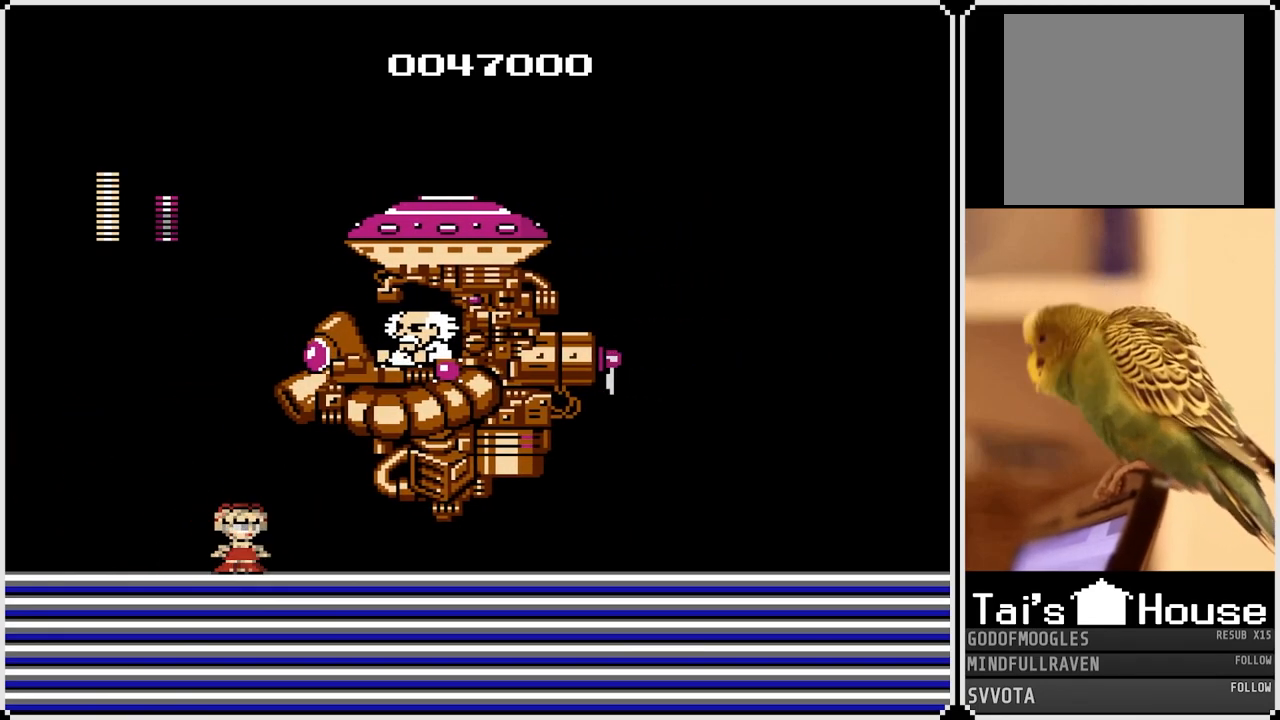
{"buttons": ["CROSS", "SQUARE"], "left_stick": "center", "right_stick": "center", "events": [[100, "CROSS", "down"], [300, "DPAD_LEFT", "up"], [300, "DPAD_RIGHT", "down"], [433, "SQUARE", "down"], [483, "DPAD_RIGHT", "up"]]}
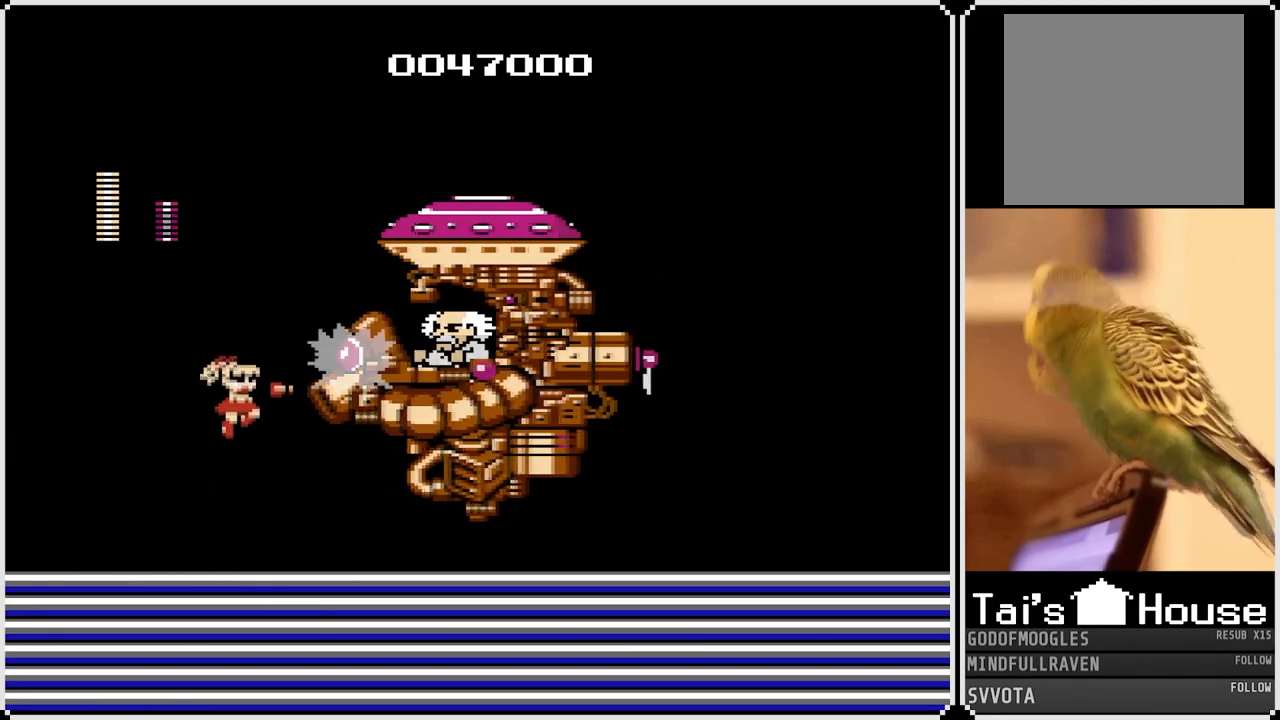
{"buttons": ["CROSS", "DPAD_RIGHT"], "left_stick": "center", "right_stick": "center", "events": [[67, "CROSS", "up"], [67, "DPAD_LEFT", "down"], [67, "SQUARE", "up"], [350, "CROSS", "down"], [483, "DPAD_LEFT", "up"], [500, "DPAD_RIGHT", "down"]]}
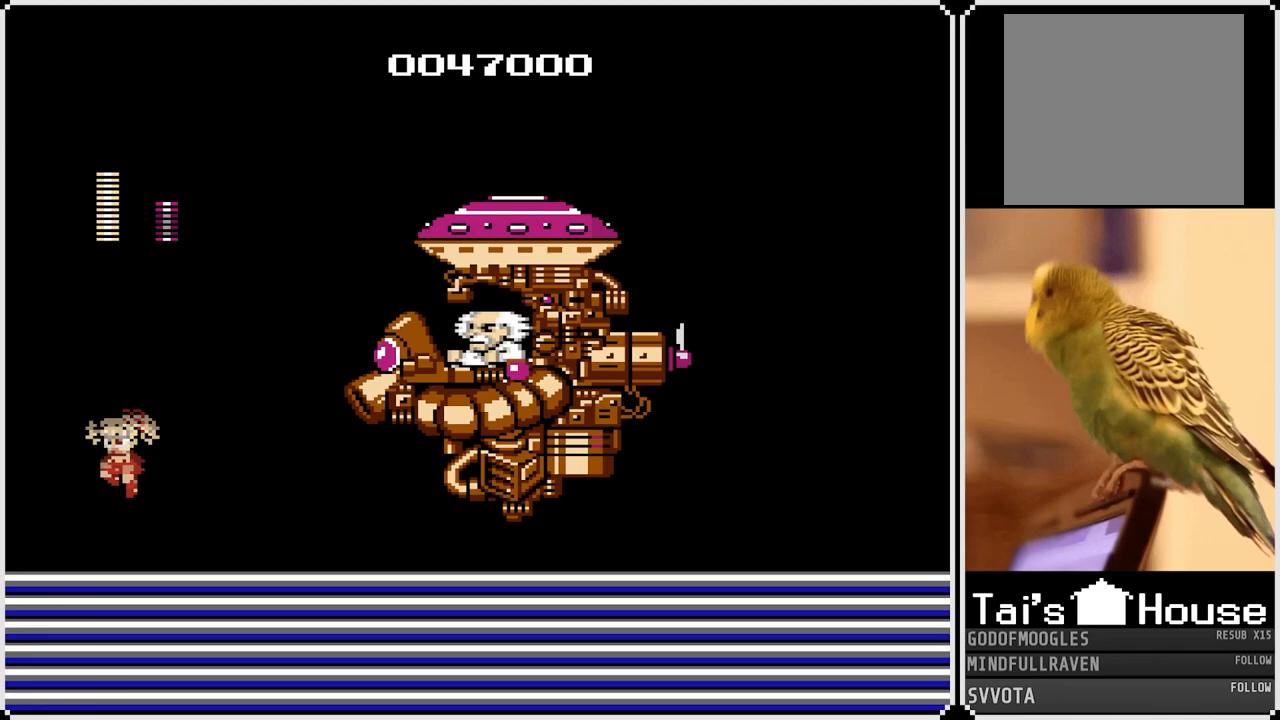
{"buttons": ["DPAD_RIGHT"], "left_stick": "center", "right_stick": "center", "events": [[150, "SQUARE", "down"], [250, "DPAD_RIGHT", "up"], [283, "CROSS", "up"], [300, "SQUARE", "up"], [383, "DPAD_RIGHT", "down"]]}
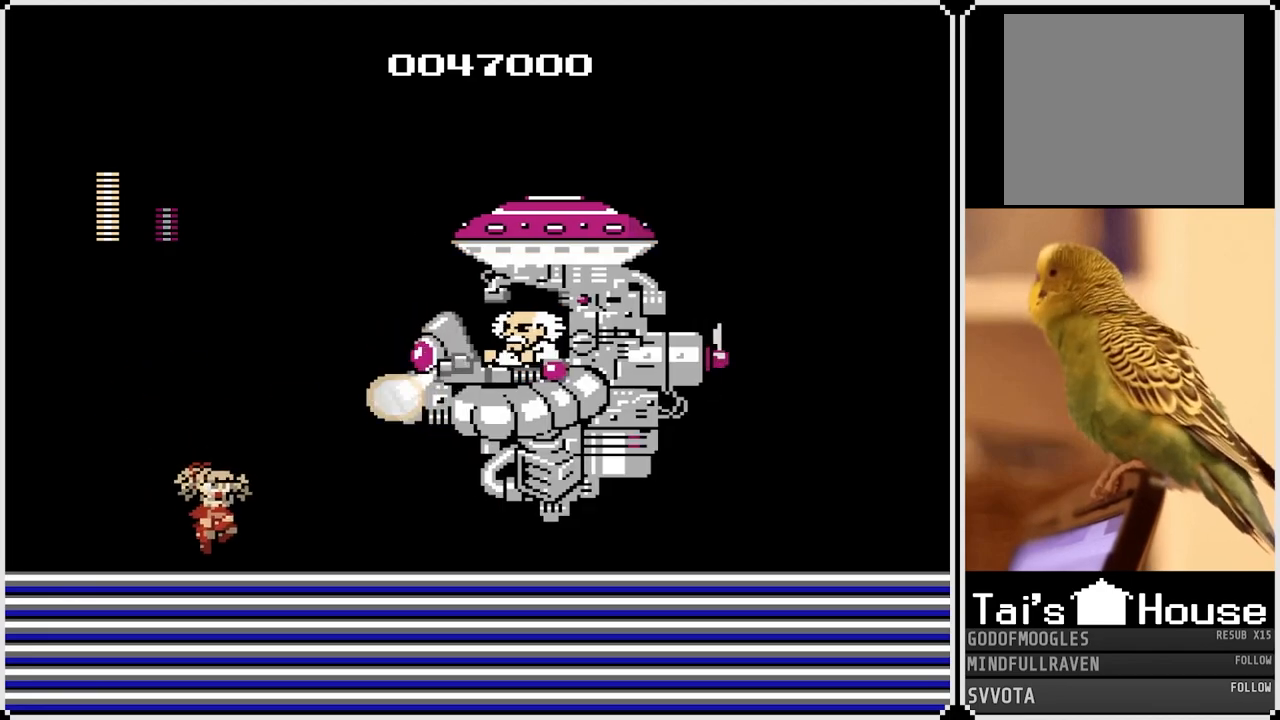
{"buttons": ["DPAD_LEFT"], "left_stick": "center", "right_stick": "center", "events": [[267, "DPAD_RIGHT", "up"], [417, "DPAD_LEFT", "down"]]}
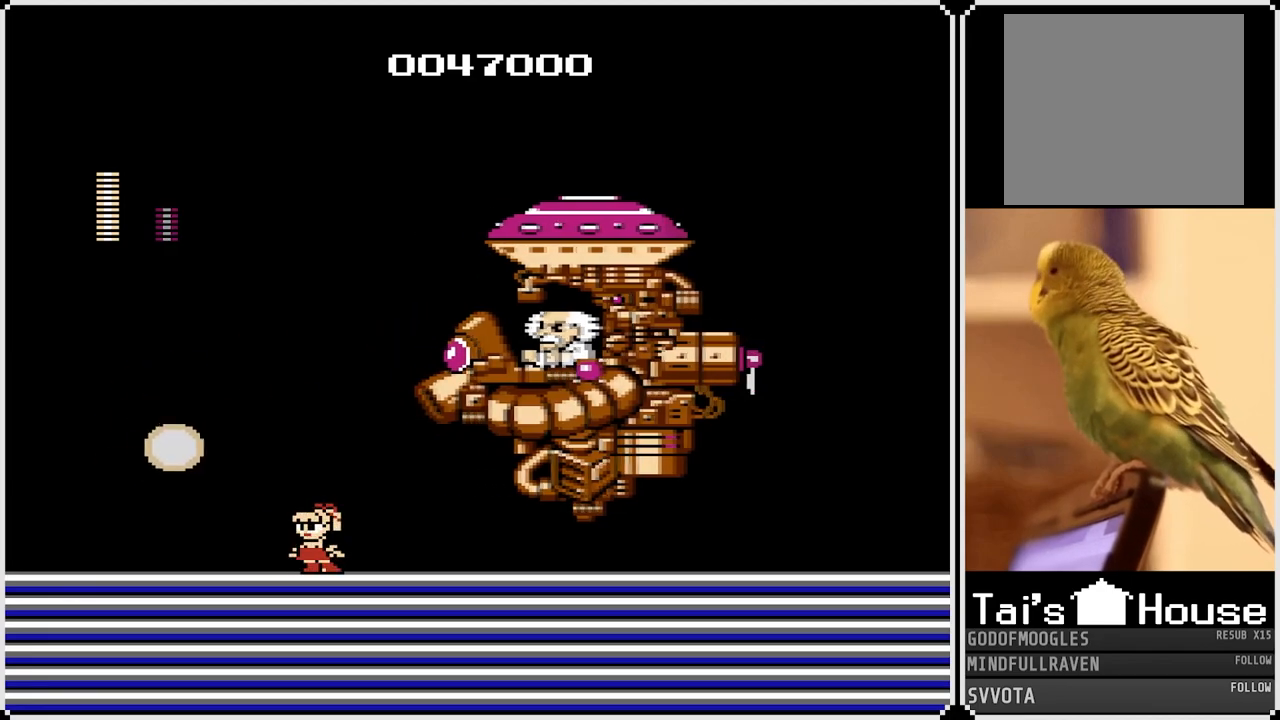
{"buttons": ["CROSS", "SQUARE", "DPAD_RIGHT"], "left_stick": "center", "right_stick": "center", "events": [[67, "CROSS", "down"], [283, "DPAD_LEFT", "up"], [300, "DPAD_RIGHT", "down"], [383, "SQUARE", "down"]]}
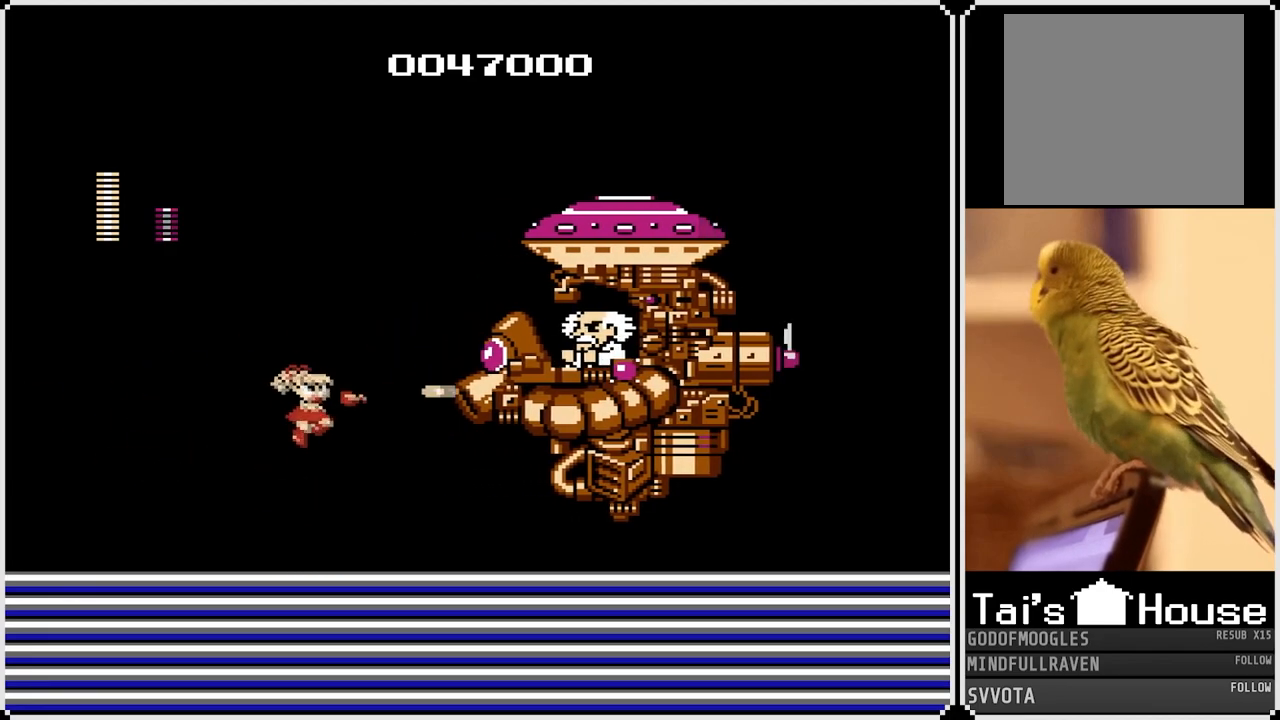
{"buttons": ["CROSS", "DPAD_RIGHT"], "left_stick": "center", "right_stick": "center", "events": [[17, "DPAD_RIGHT", "up"], [17, "SQUARE", "up"], [33, "CROSS", "up"], [150, "DPAD_LEFT", "down"], [350, "CROSS", "down"], [467, "DPAD_LEFT", "up"], [500, "DPAD_RIGHT", "down"]]}
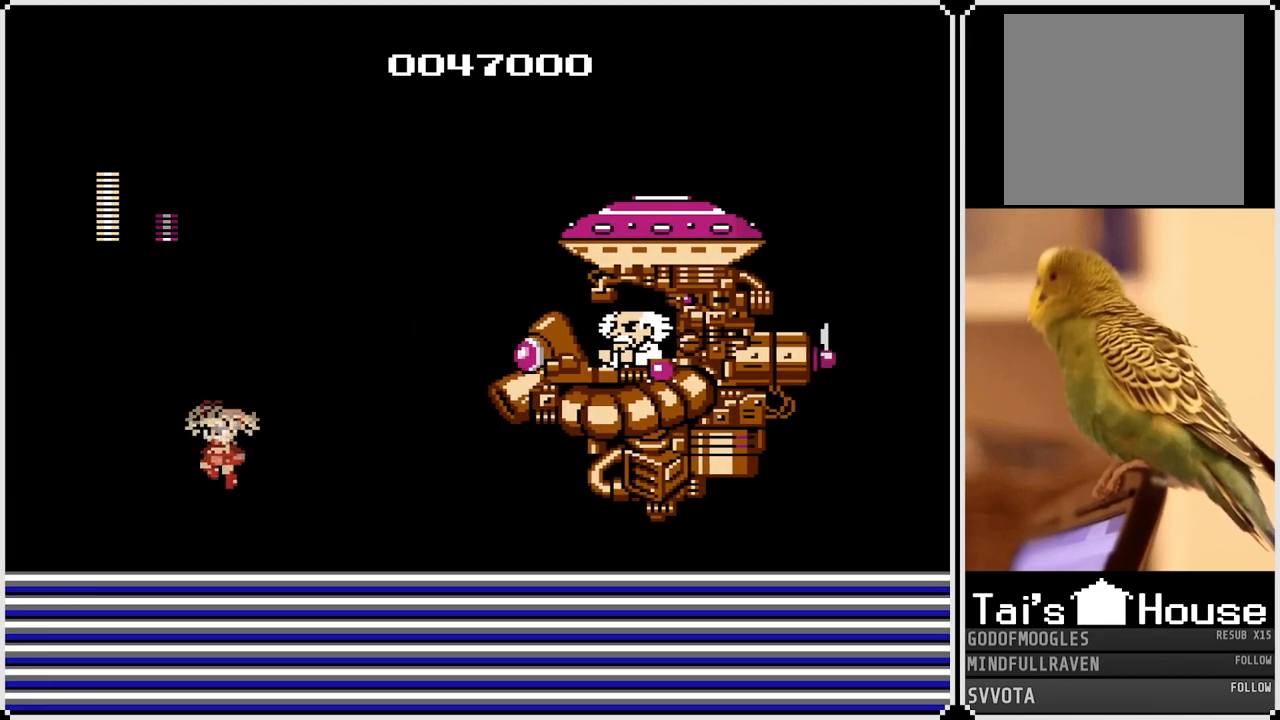
{"buttons": ["DPAD_RIGHT"], "left_stick": "center", "right_stick": "center", "events": [[150, "SQUARE", "down"], [283, "DPAD_RIGHT", "up"], [317, "SQUARE", "up"], [333, "CROSS", "up"], [483, "DPAD_RIGHT", "down"]]}
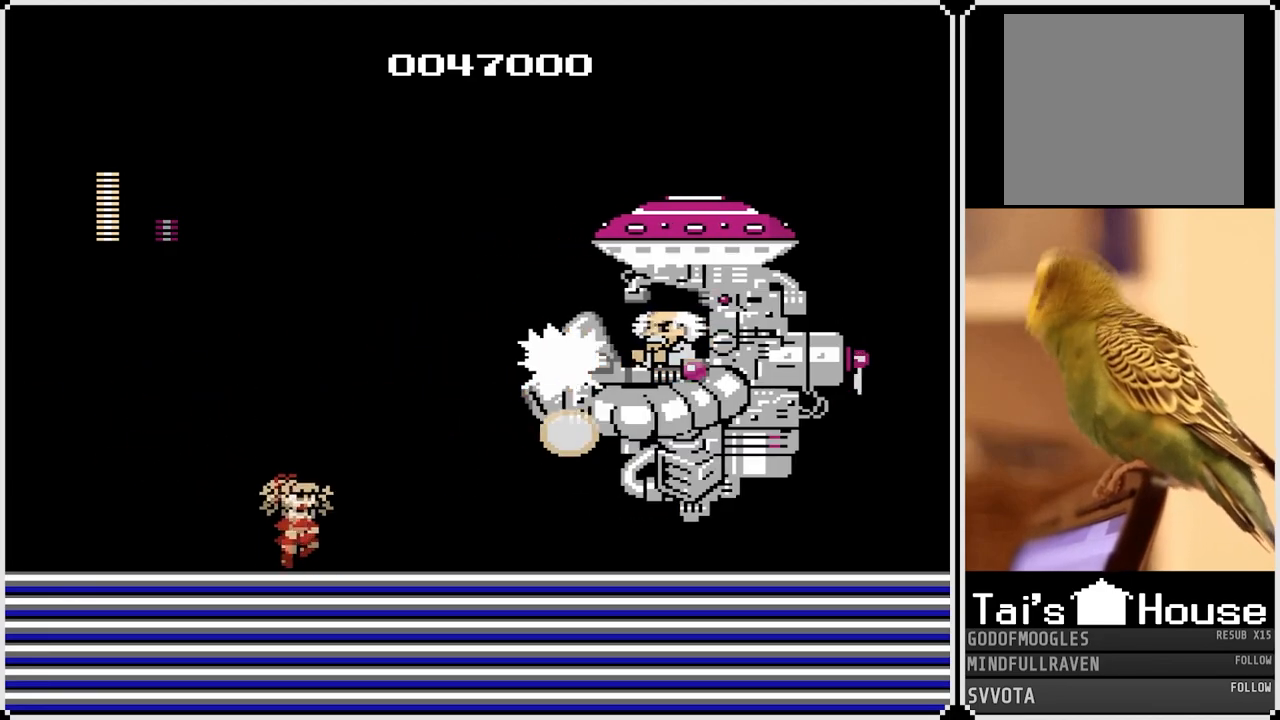
{"buttons": ["DPAD_RIGHT"], "left_stick": "center", "right_stick": "center", "events": []}
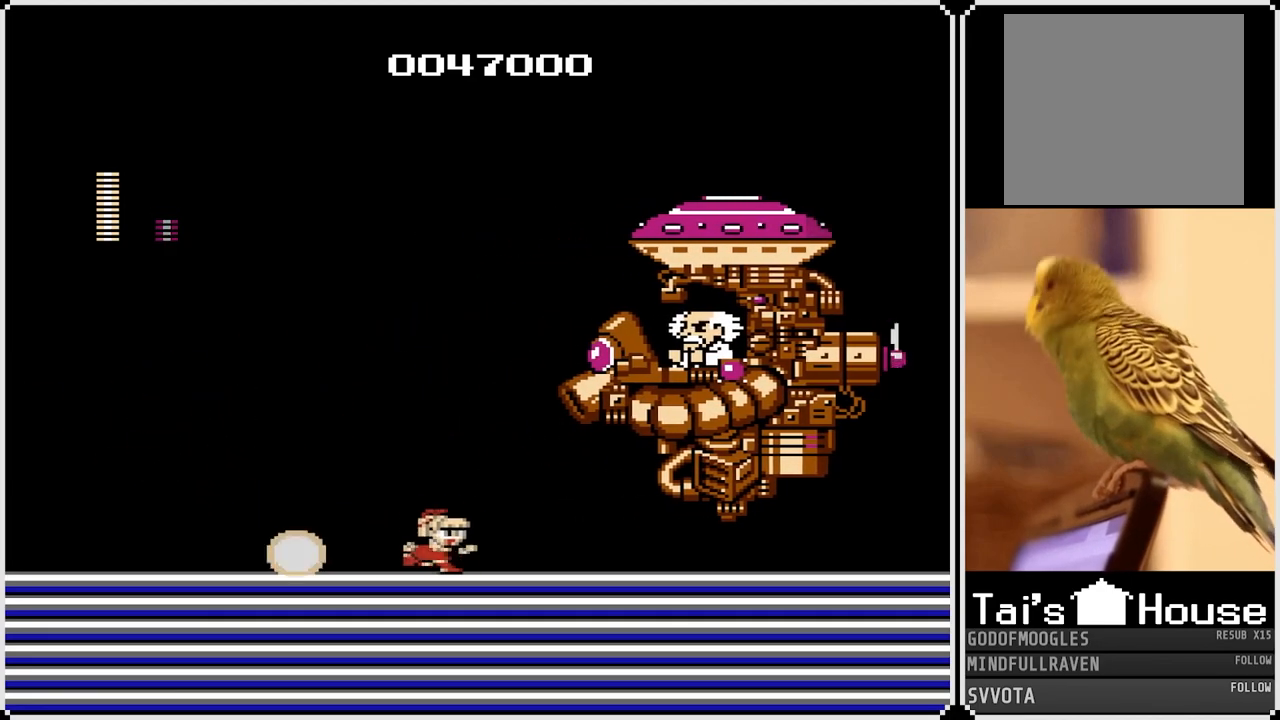
{"buttons": ["CROSS", "DPAD_LEFT"], "left_stick": "center", "right_stick": "center", "events": [[50, "DPAD_RIGHT", "up"], [83, "DPAD_LEFT", "down"], [500, "CROSS", "down"]]}
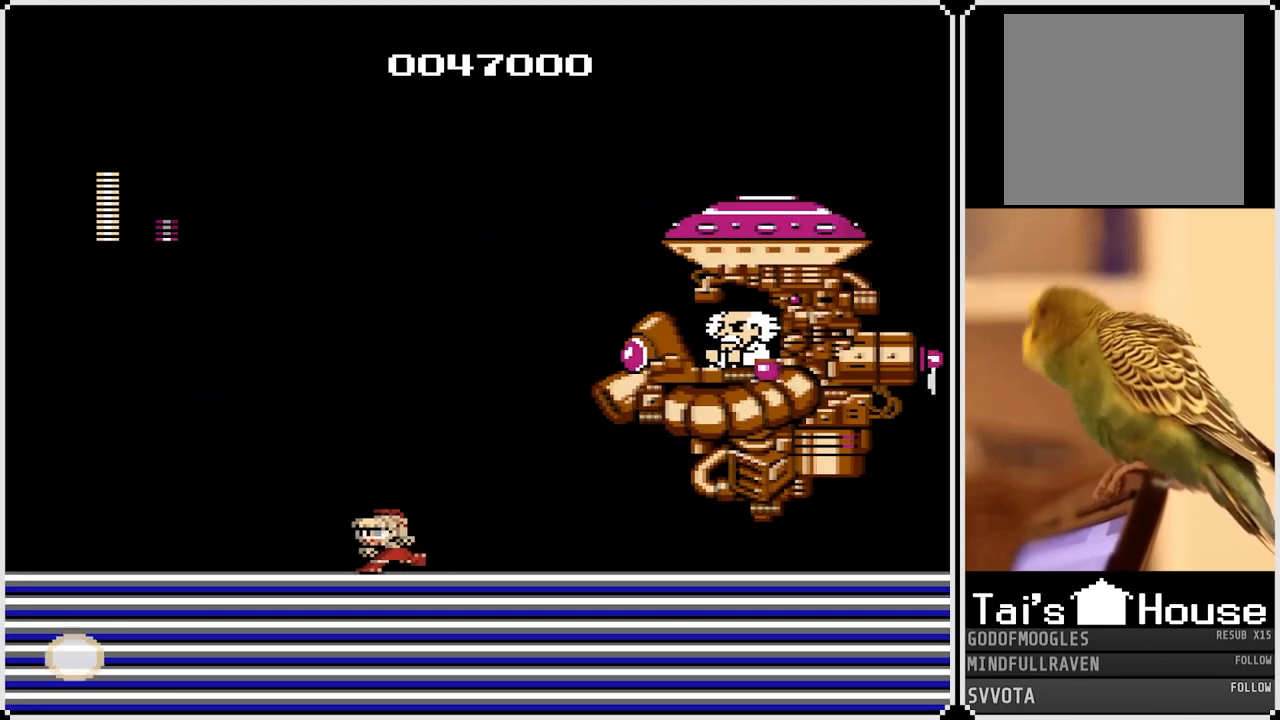
{"buttons": ["DPAD_LEFT"], "left_stick": "center", "right_stick": "center", "events": [[100, "DPAD_LEFT", "up"], [100, "DPAD_RIGHT", "down"], [267, "SQUARE", "down"], [333, "CROSS", "up"], [350, "DPAD_RIGHT", "up"], [383, "SQUARE", "up"], [400, "DPAD_LEFT", "down"]]}
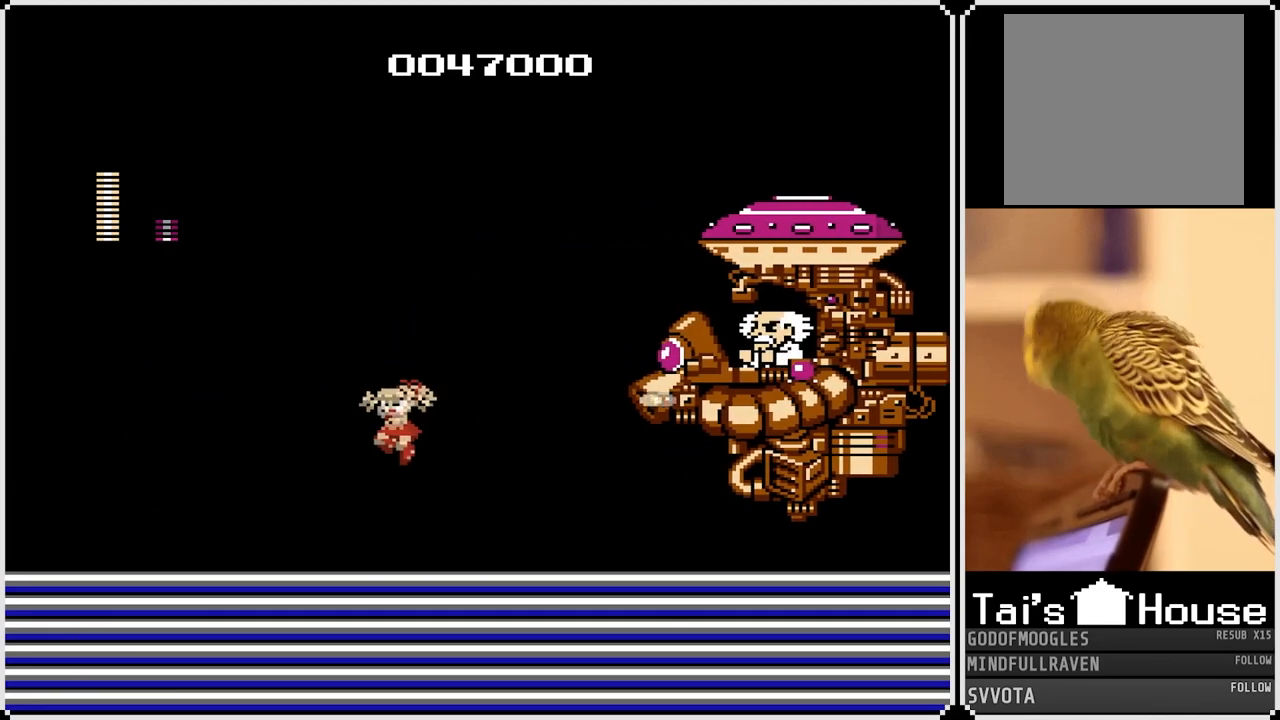
{"buttons": ["CROSS", "DPAD_RIGHT"], "left_stick": "center", "right_stick": "center", "events": [[267, "CROSS", "down"], [367, "DPAD_LEFT", "up"], [400, "DPAD_RIGHT", "down"]]}
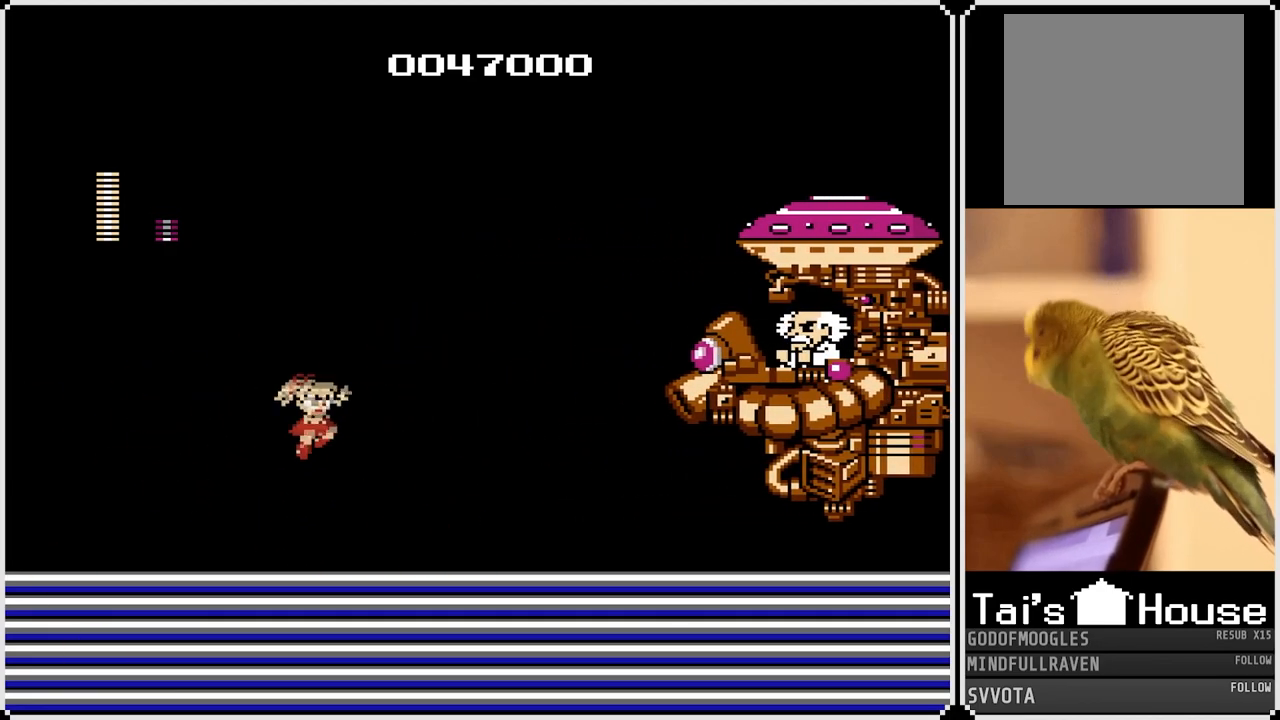
{"buttons": ["DPAD_RIGHT"], "left_stick": "center", "right_stick": "center", "events": [[100, "SQUARE", "down"], [200, "DPAD_RIGHT", "up"], [250, "CROSS", "up"], [250, "SQUARE", "up"], [383, "DPAD_RIGHT", "down"]]}
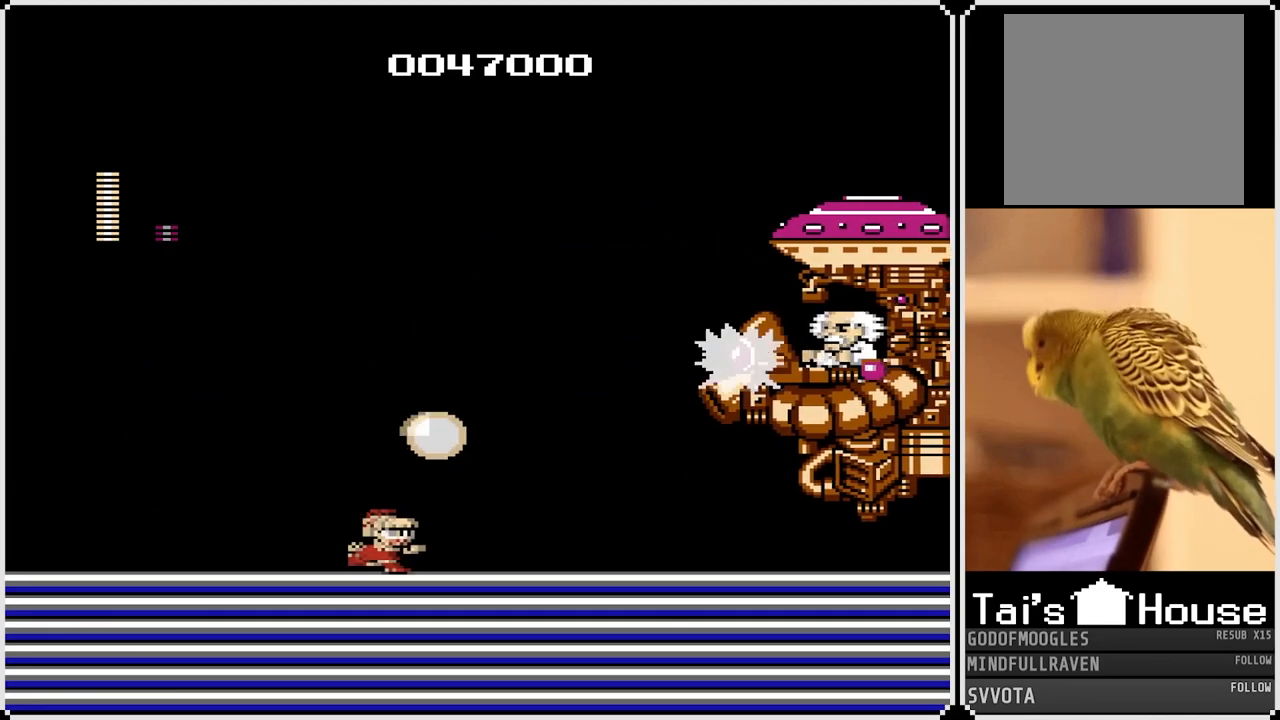
{"buttons": ["DPAD_LEFT"], "left_stick": "center", "right_stick": "center", "events": [[283, "DPAD_RIGHT", "up"], [467, "DPAD_LEFT", "down"]]}
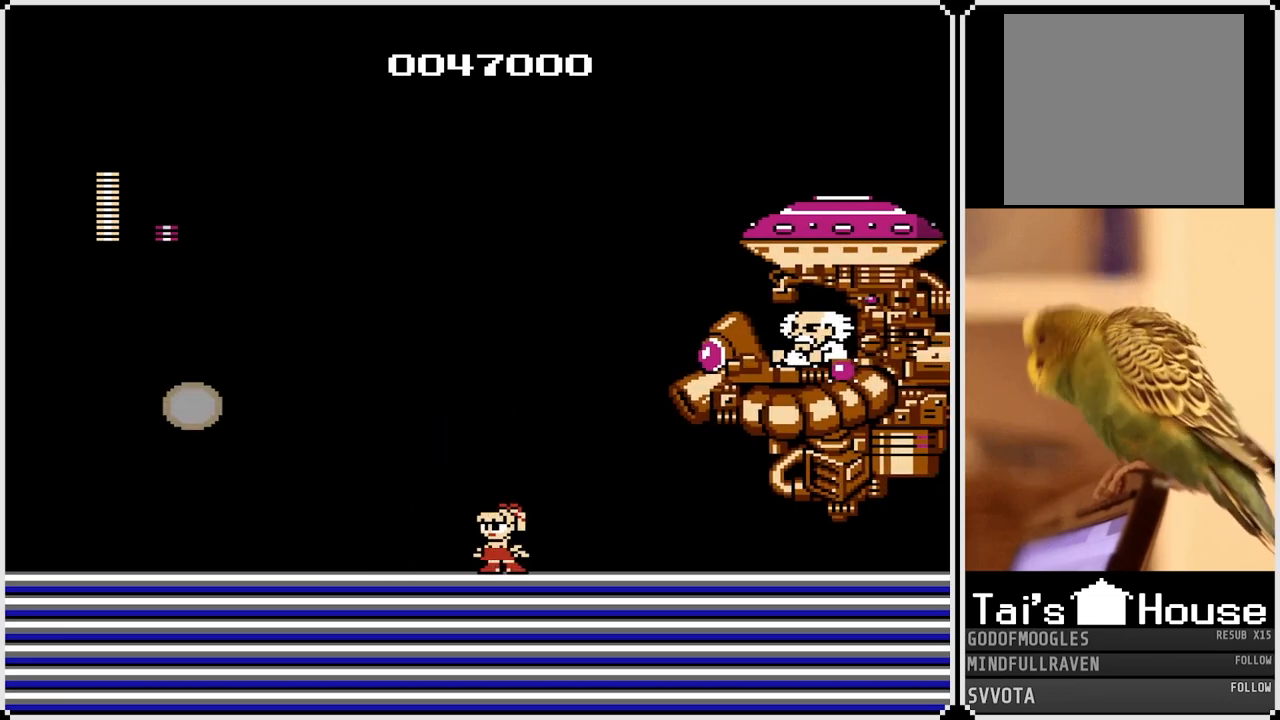
{"buttons": ["CROSS", "SQUARE", "DPAD_RIGHT"], "left_stick": "center", "right_stick": "center", "events": [[83, "CROSS", "down"], [333, "DPAD_RIGHT", "down"], [350, "DPAD_LEFT", "up"], [450, "SQUARE", "down"]]}
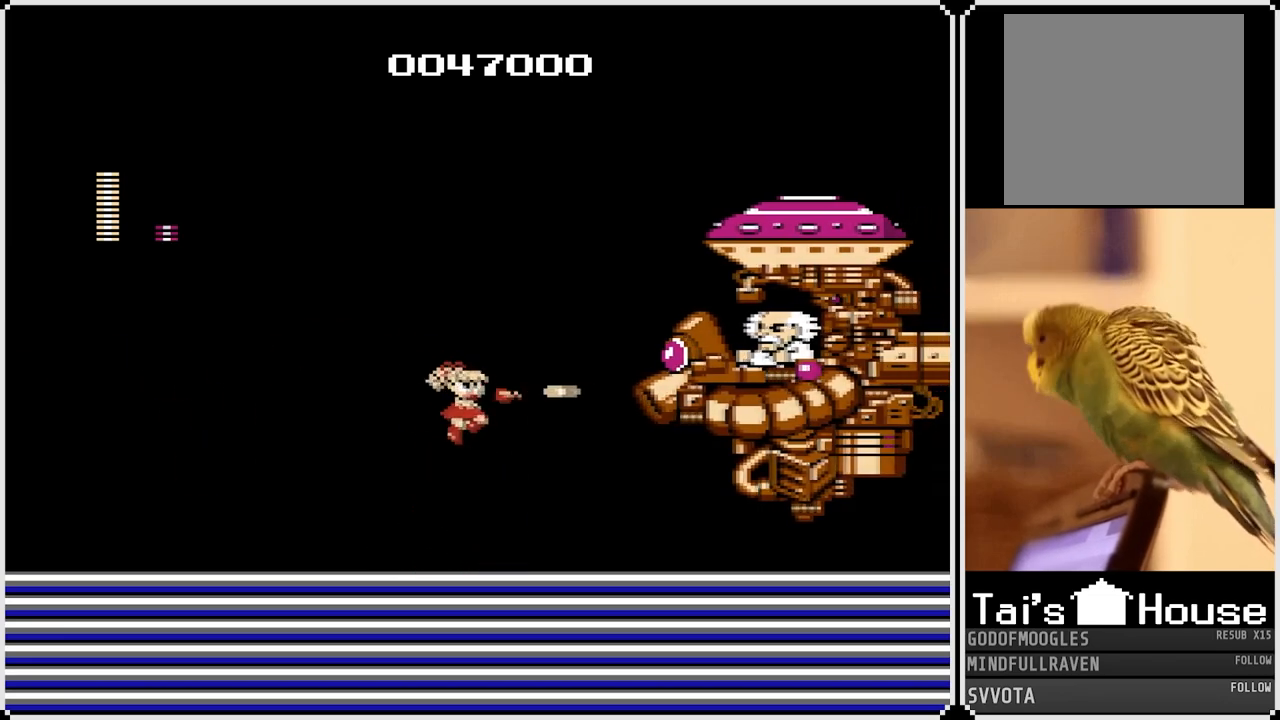
{"buttons": ["CROSS", "DPAD_LEFT"], "left_stick": "center", "right_stick": "center", "events": [[50, "DPAD_RIGHT", "up"], [50, "SQUARE", "up"], [67, "CROSS", "up"], [83, "DPAD_LEFT", "down"], [367, "CROSS", "down"]]}
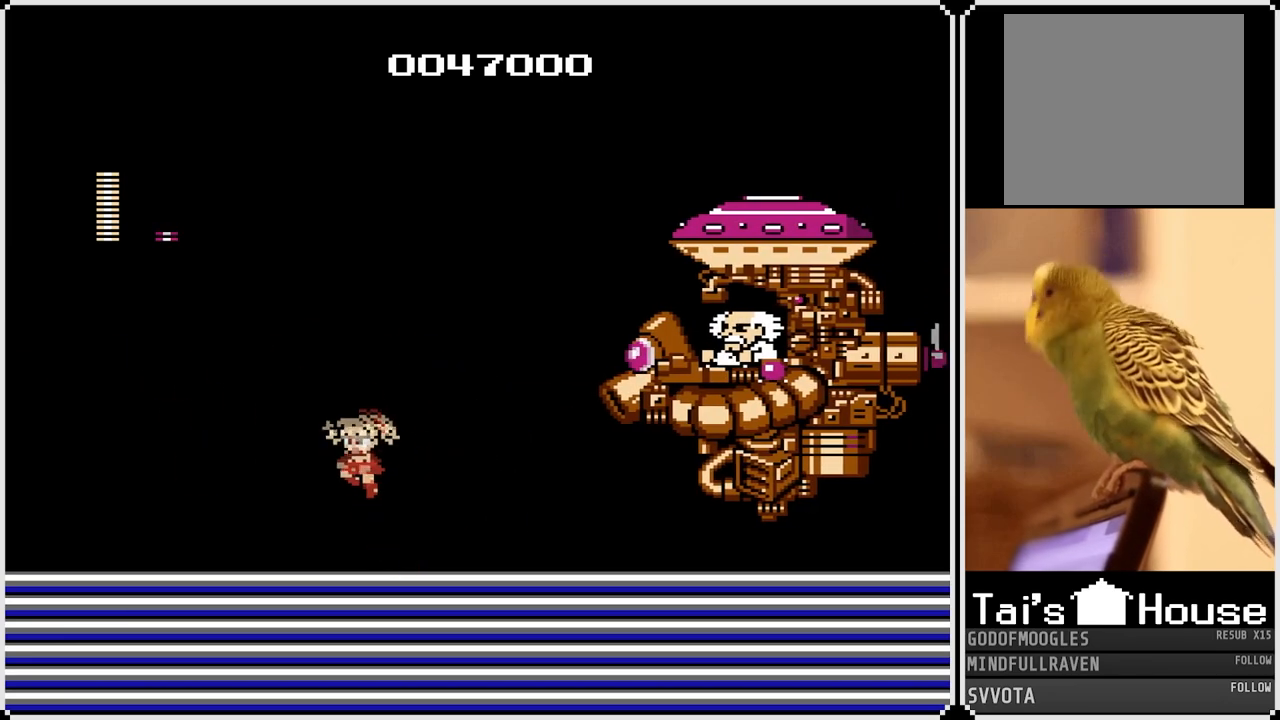
{"buttons": ["DPAD_LEFT"], "left_stick": "center", "right_stick": "center", "events": [[50, "DPAD_LEFT", "up"], [50, "DPAD_RIGHT", "down"], [183, "SQUARE", "down"], [300, "DPAD_RIGHT", "up"], [300, "SQUARE", "up"], [317, "DPAD_LEFT", "down"], [333, "CROSS", "up"]]}
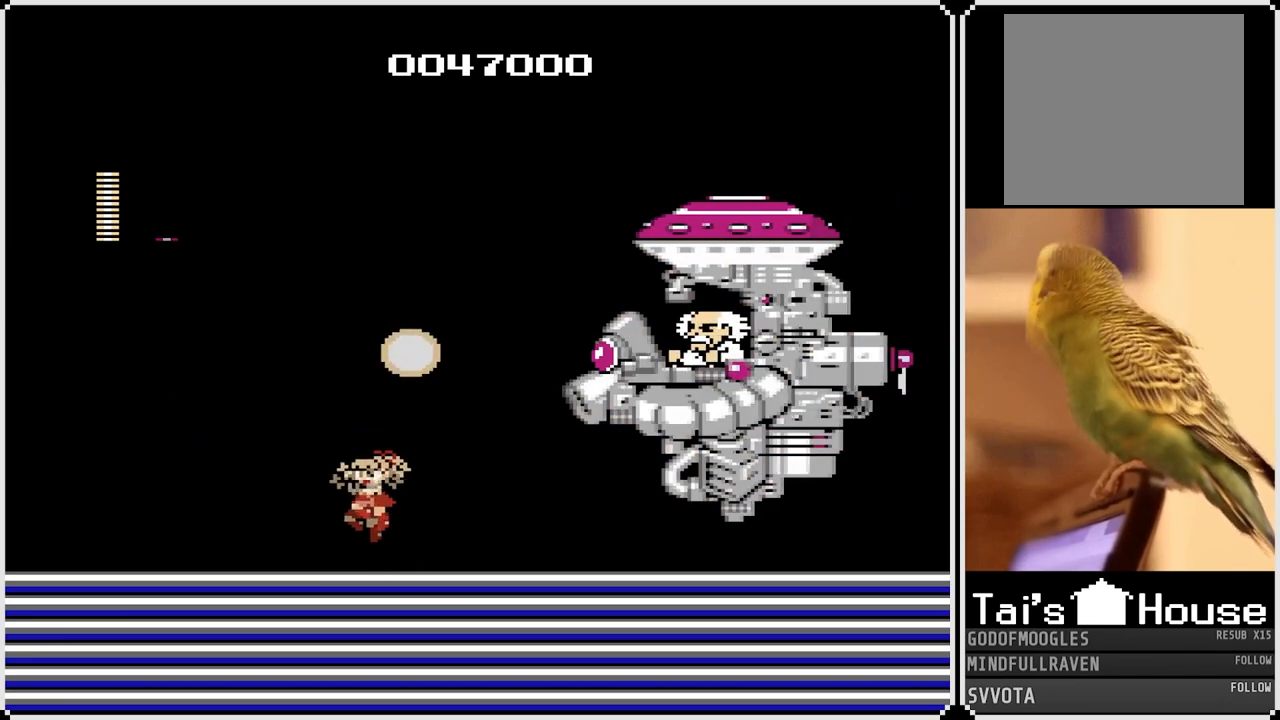
{"buttons": [], "left_stick": "center", "right_stick": "center", "events": [[83, "DPAD_RIGHT", "down"], [100, "DPAD_LEFT", "up"], [333, "DPAD_RIGHT", "up"]]}
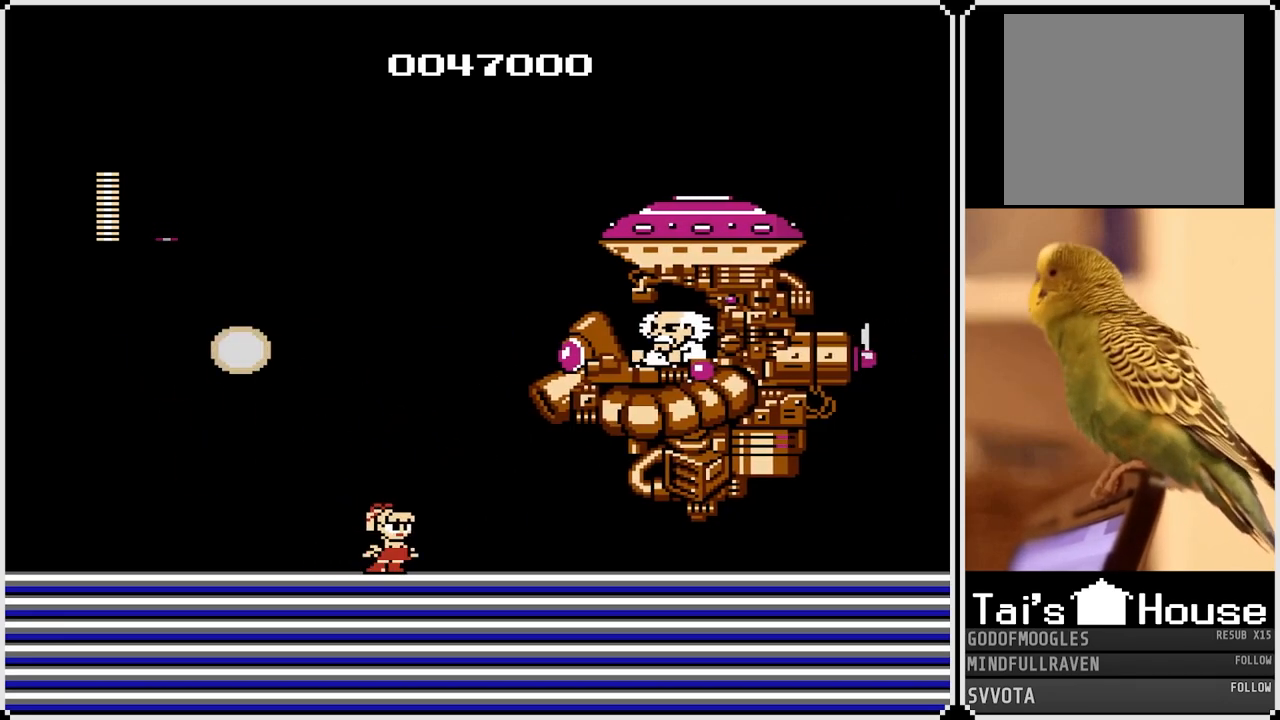
{"buttons": ["CROSS", "DPAD_RIGHT"], "left_stick": "center", "right_stick": "center", "events": [[133, "DPAD_LEFT", "down"], [167, "CROSS", "down"], [433, "DPAD_RIGHT", "down"], [450, "DPAD_LEFT", "up"]]}
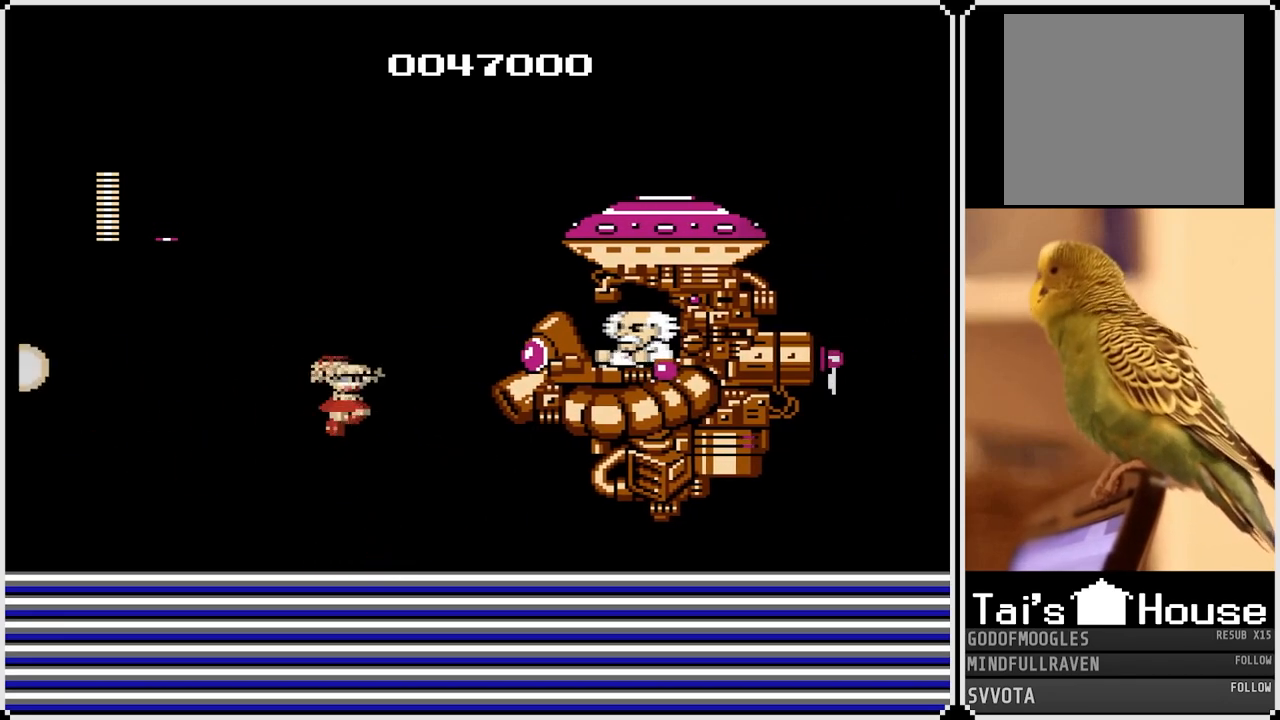
{"buttons": [], "left_stick": "center", "right_stick": "center", "events": [[33, "SQUARE", "down"], [150, "DPAD_LEFT", "down"], [150, "DPAD_RIGHT", "up"], [167, "SQUARE", "up"], [217, "CROSS", "up"], [500, "DPAD_LEFT", "up"]]}
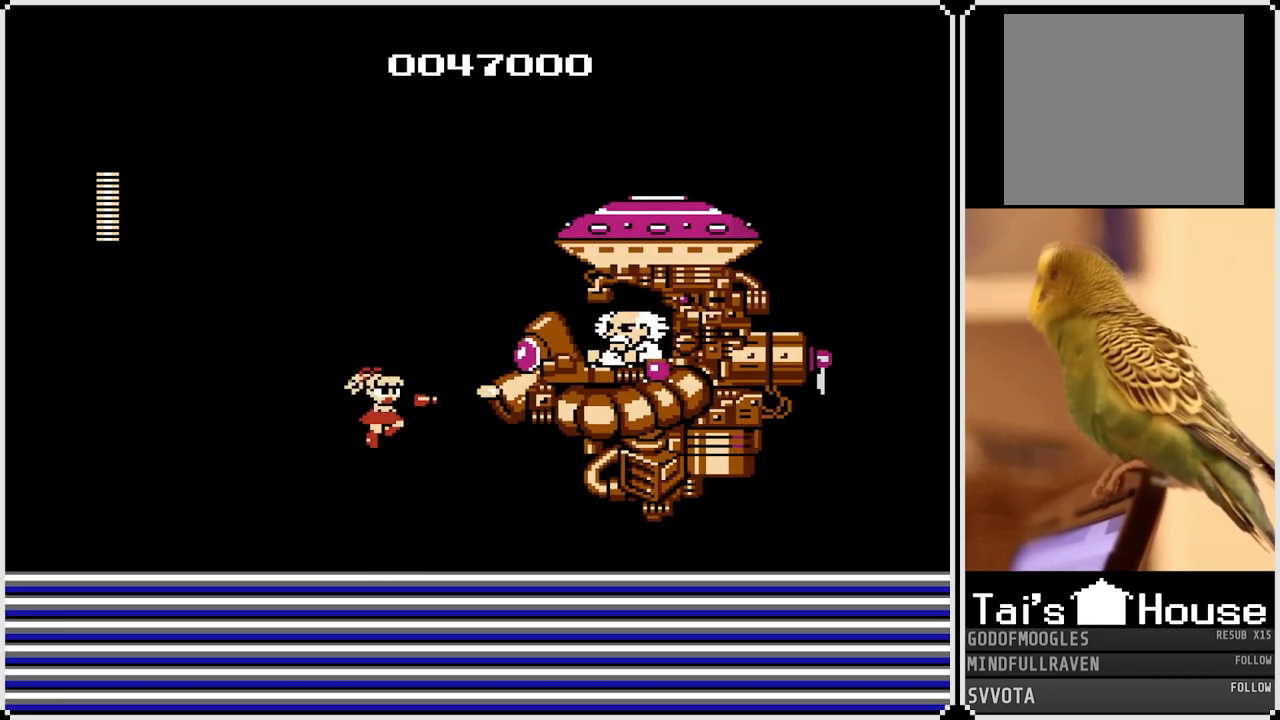
{"buttons": [], "left_stick": "center", "right_stick": "center", "events": []}
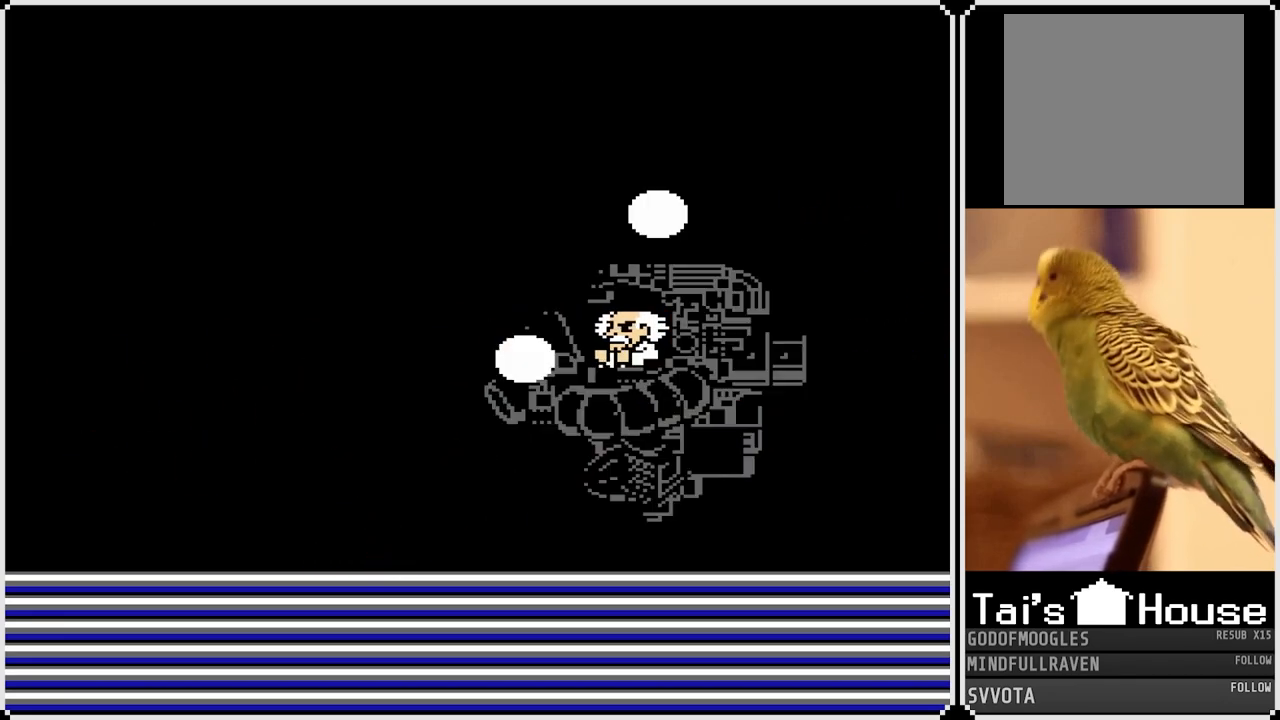
{"buttons": [], "left_stick": "center", "right_stick": "center", "events": [[217, "left_stick", "down"], [400, "left_stick", "center"]]}